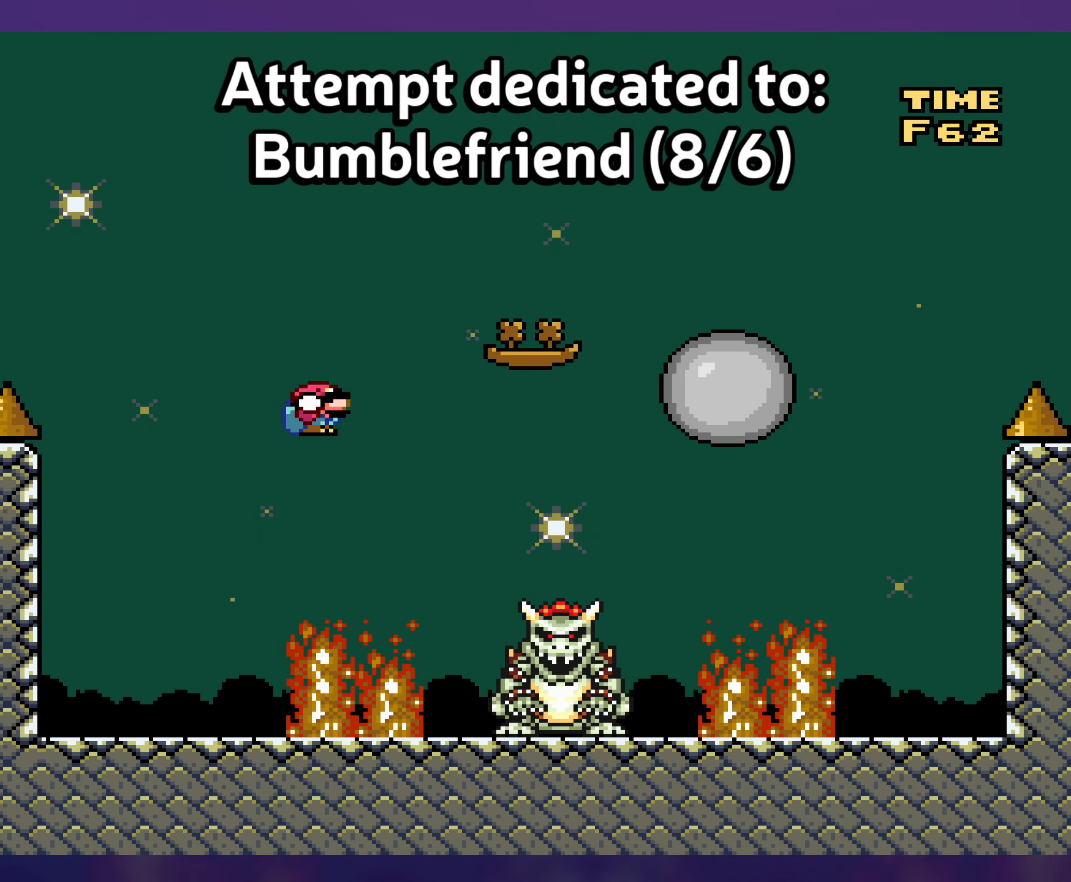
Gameplay with a controller (Nintendo layout); each line is a JSON object with the inputs held at the frame after it. "events" lists button and stick changes between this image and that frame as [ms after this image, input, new state], when the widget could be followed in between. Not read: L3 R3.
{"buttons": ["Y", "DPAD_RIGHT"], "events": [[17, "DPAD_RIGHT", "up"], [34, "DPAD_LEFT", "down"], [167, "DPAD_LEFT", "up"], [267, "DPAD_RIGHT", "down"]]}
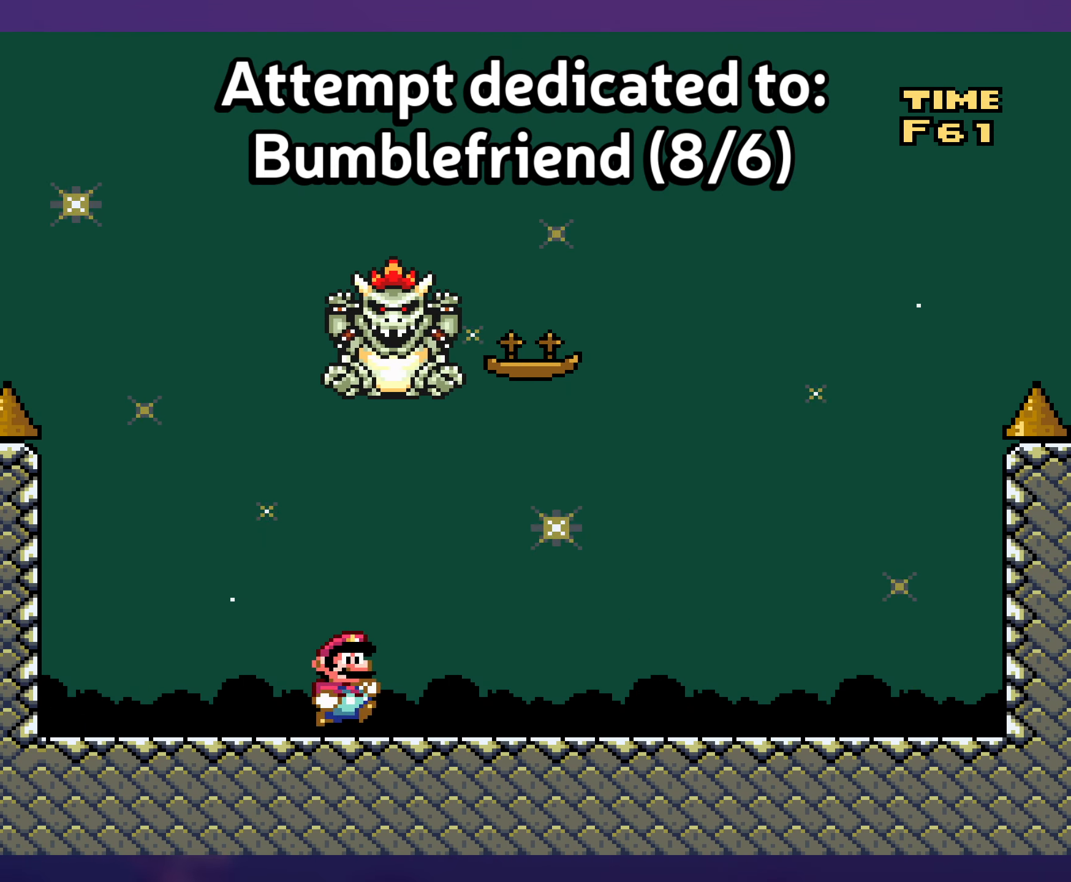
{"buttons": ["B", "Y", "DPAD_LEFT"], "events": [[400, "DPAD_DOWN", "down"], [417, "B", "down"], [433, "DPAD_RIGHT", "up"], [466, "DPAD_LEFT", "down"], [483, "DPAD_DOWN", "up"]]}
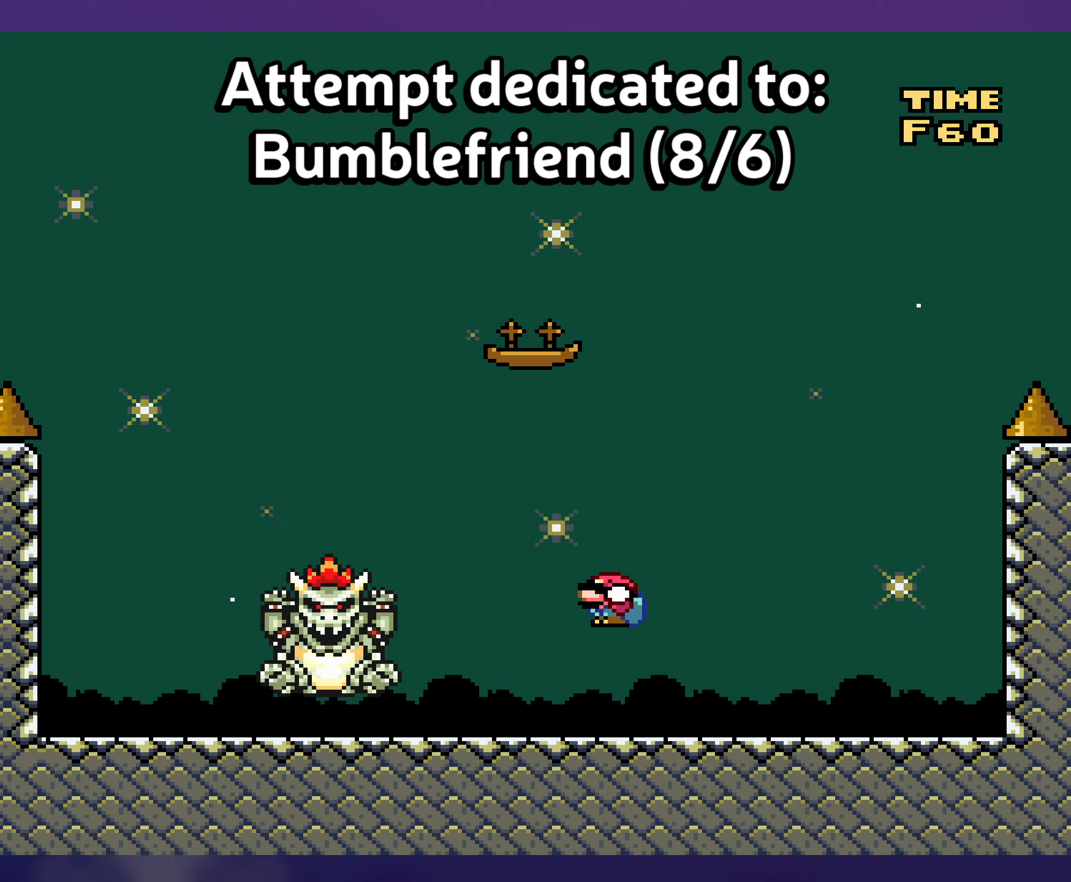
{"buttons": ["B", "Y"], "events": [[116, "DPAD_LEFT", "up"]]}
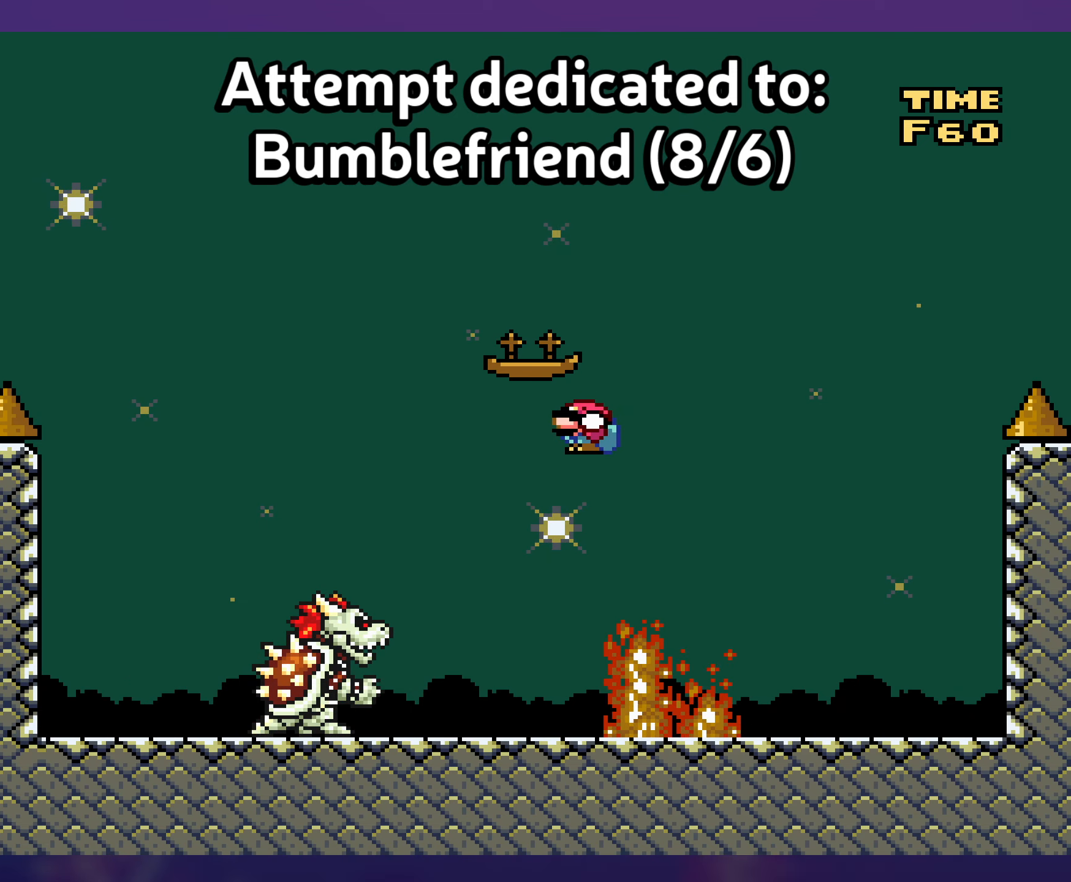
{"buttons": ["Y", "DPAD_LEFT"], "events": [[50, "B", "up"], [150, "DPAD_RIGHT", "down"], [266, "DPAD_RIGHT", "up"], [466, "DPAD_LEFT", "down"]]}
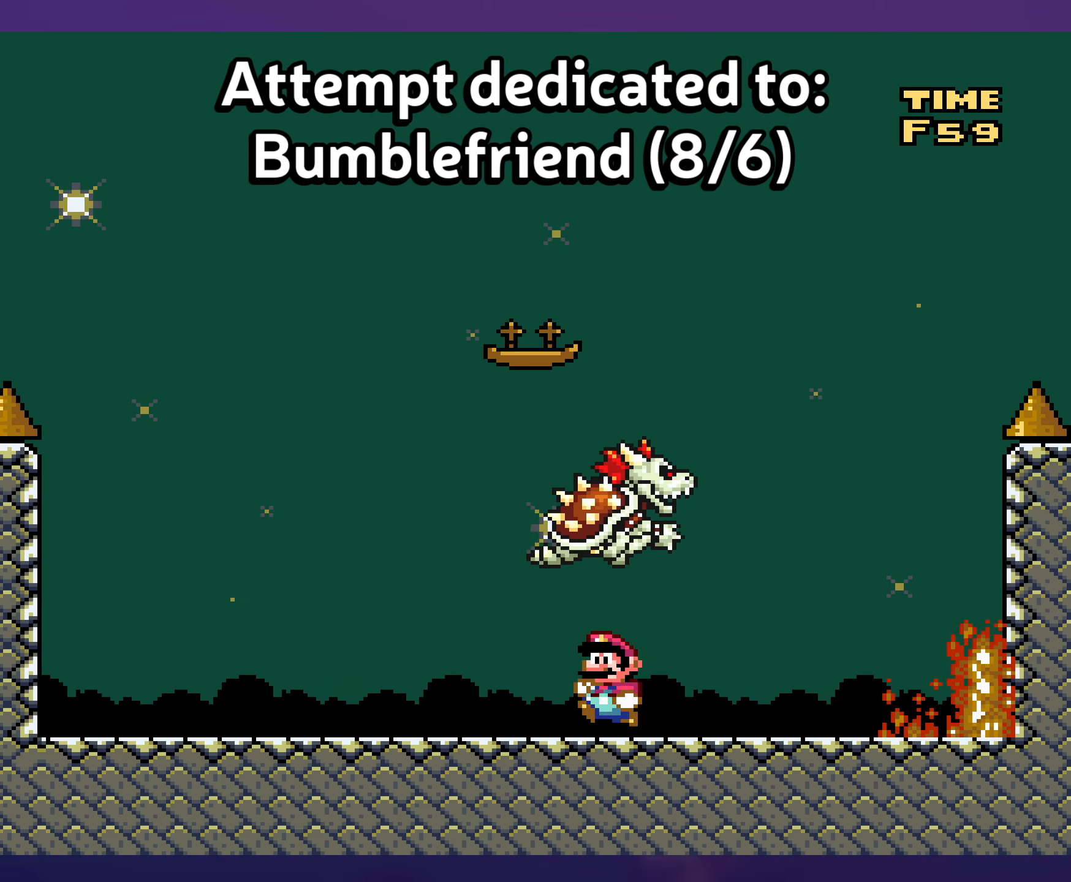
{"buttons": ["Y"], "events": [[366, "DPAD_LEFT", "up"]]}
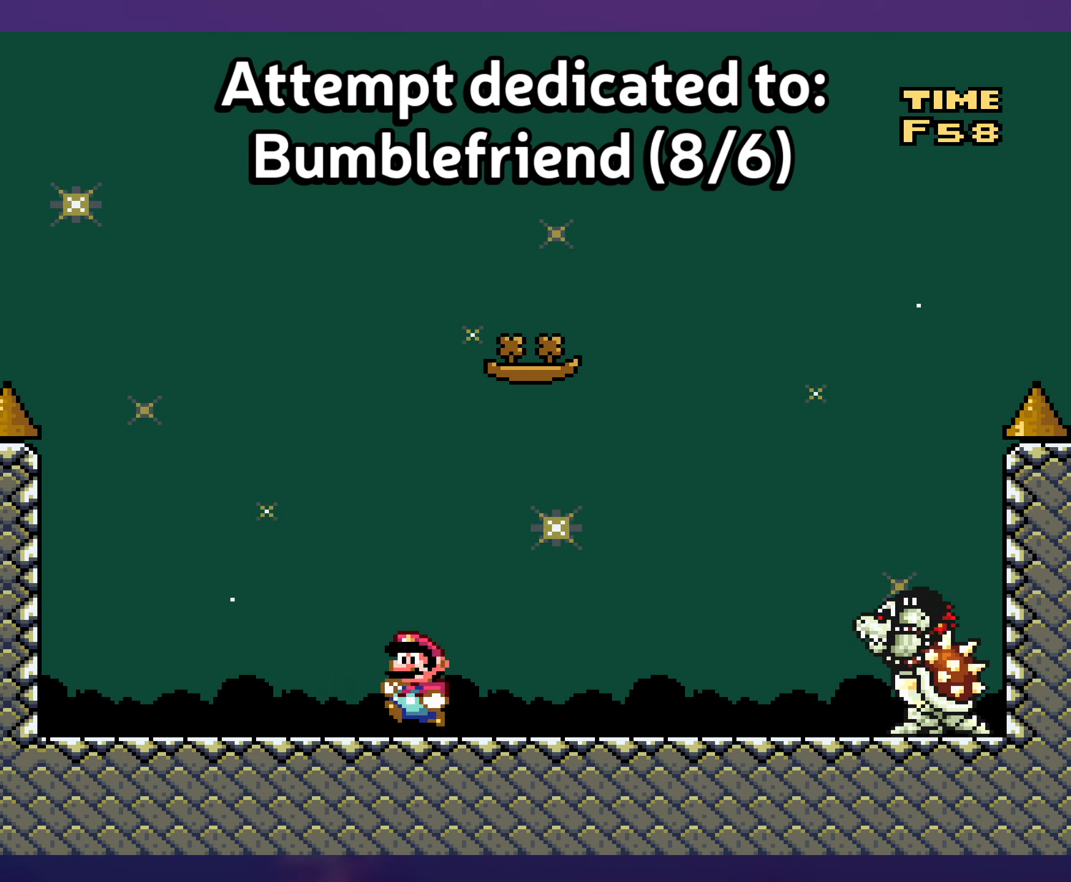
{"buttons": ["Y", "DPAD_RIGHT"], "events": [[33, "DPAD_RIGHT", "down"], [116, "DPAD_RIGHT", "up"], [500, "DPAD_RIGHT", "down"]]}
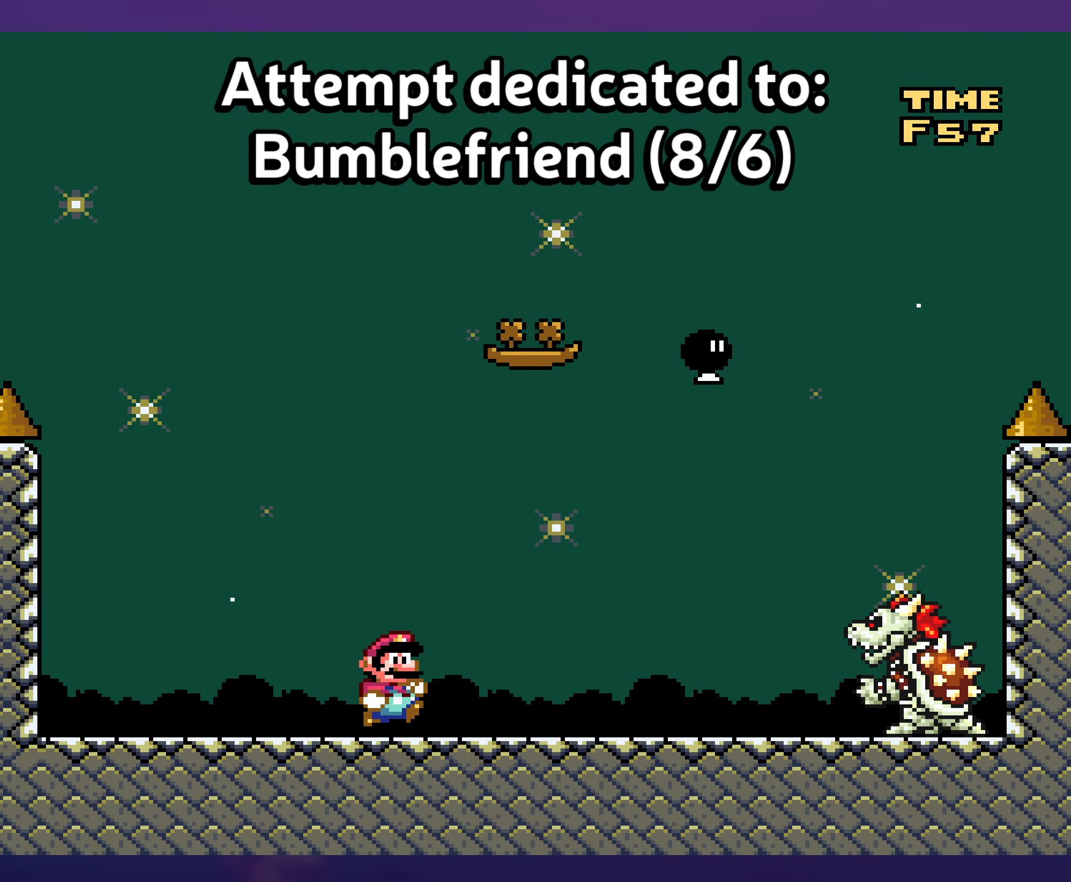
{"buttons": ["Y", "DPAD_LEFT"], "events": [[216, "B", "down"], [316, "B", "up"], [366, "DPAD_RIGHT", "up"], [366, "DPAD_UP", "down"], [383, "DPAD_LEFT", "down"], [383, "DPAD_UP", "up"]]}
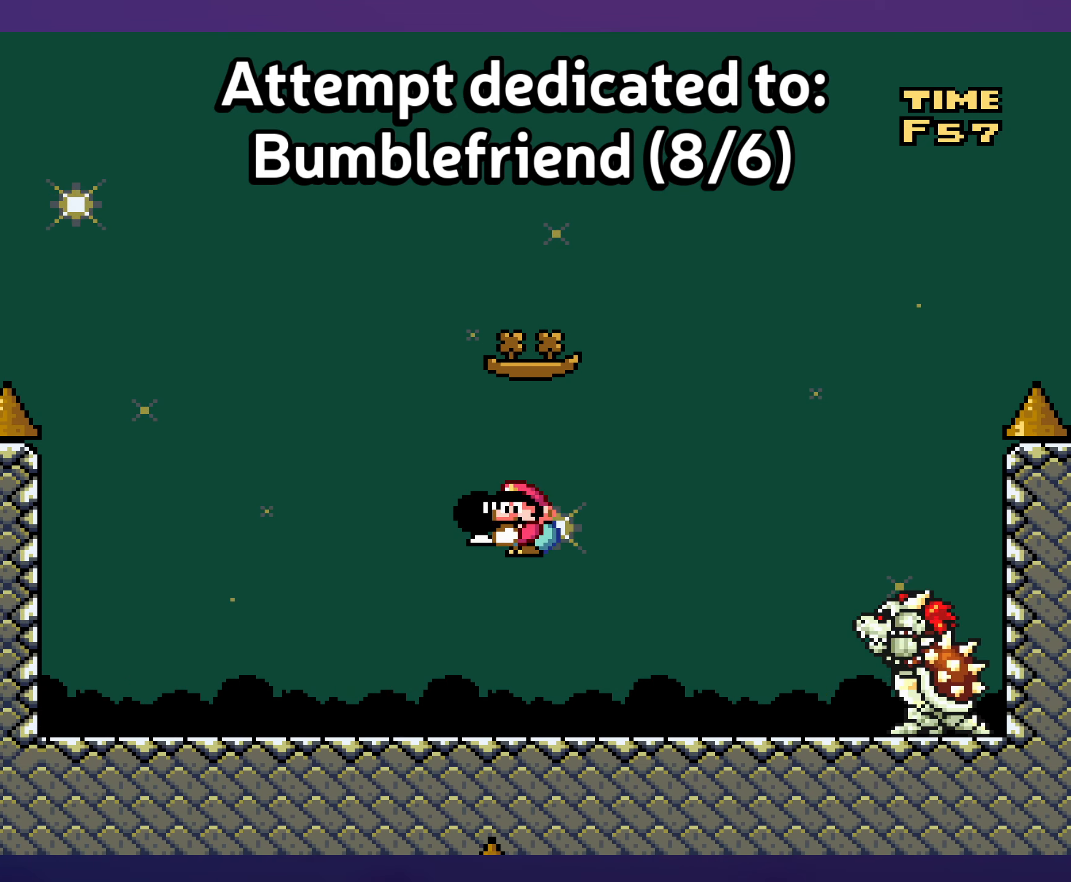
{"buttons": ["B", "Y"], "events": [[150, "DPAD_LEFT", "up"], [300, "DPAD_RIGHT", "down"], [400, "DPAD_RIGHT", "up"], [450, "B", "down"]]}
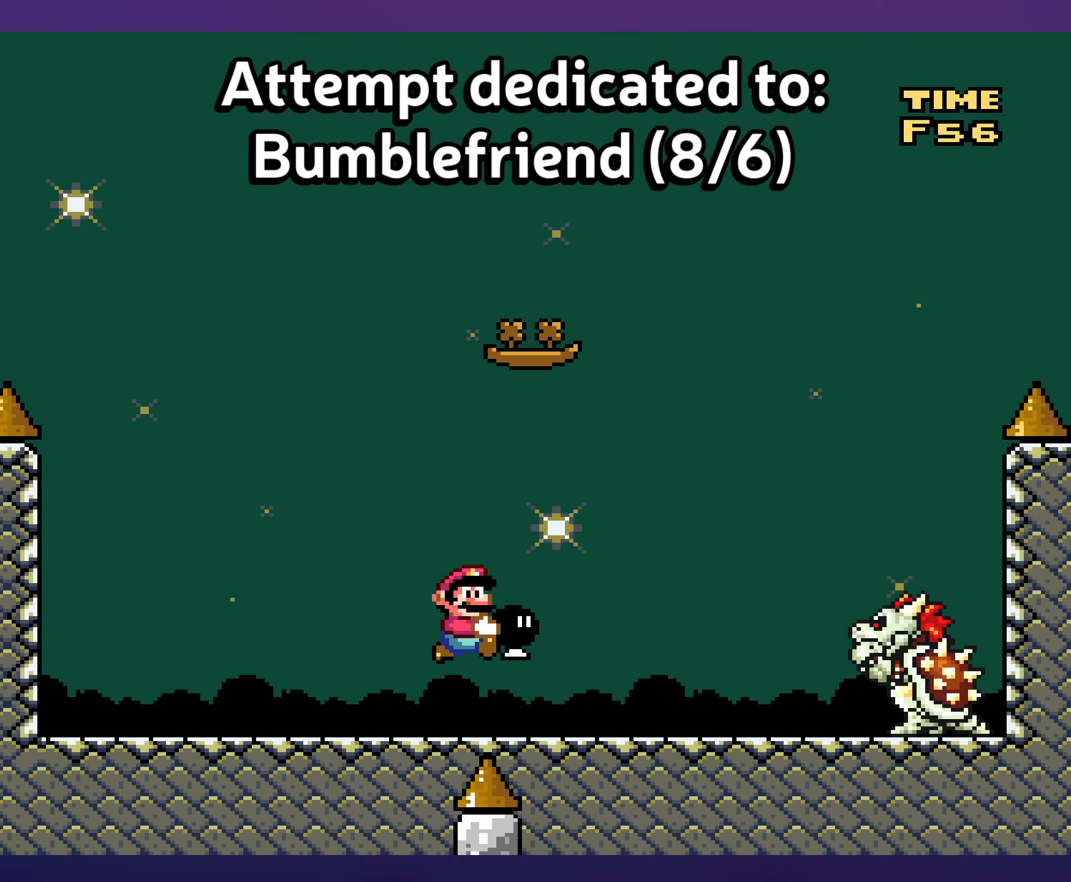
{"buttons": ["B", "DPAD_RIGHT"], "events": [[316, "DPAD_RIGHT", "down"], [466, "Y", "up"]]}
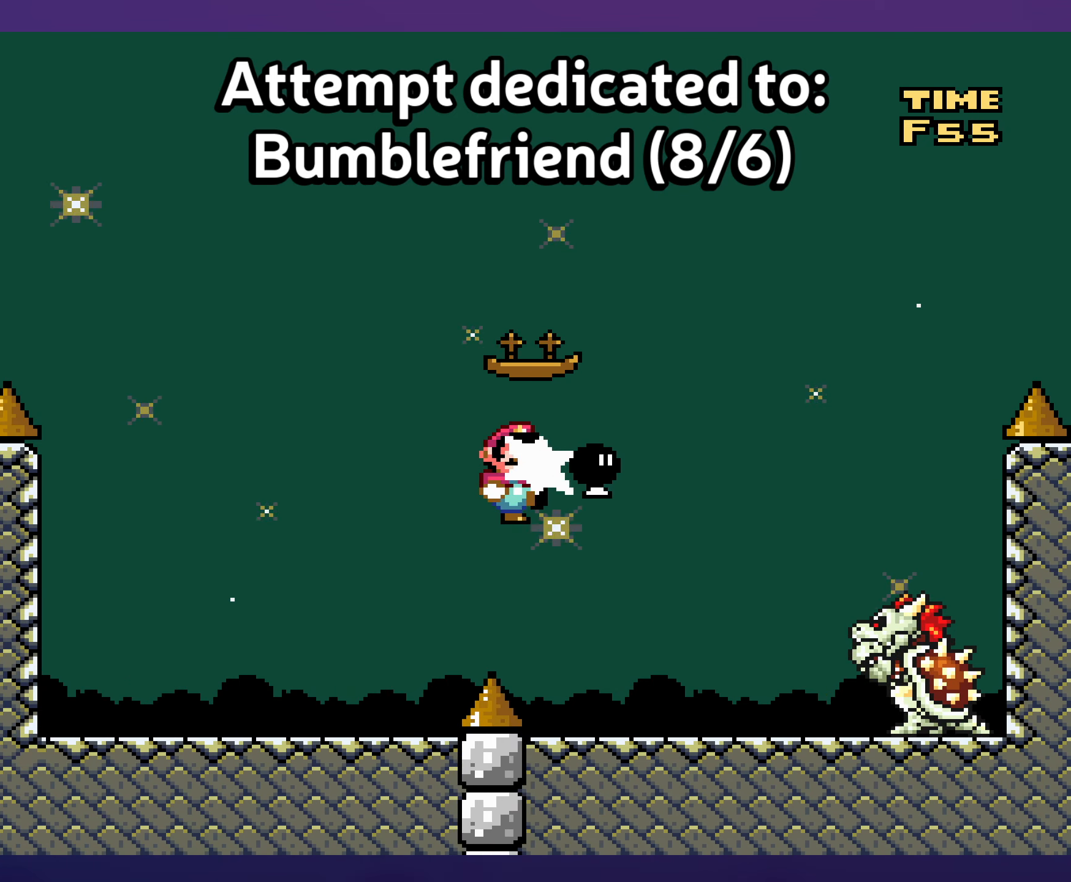
{"buttons": ["Y"], "events": [[50, "Y", "down"], [150, "DPAD_RIGHT", "up"], [150, "DPAD_UP", "down"], [166, "DPAD_LEFT", "down"], [166, "DPAD_UP", "up"], [200, "B", "up"], [300, "DPAD_LEFT", "up"]]}
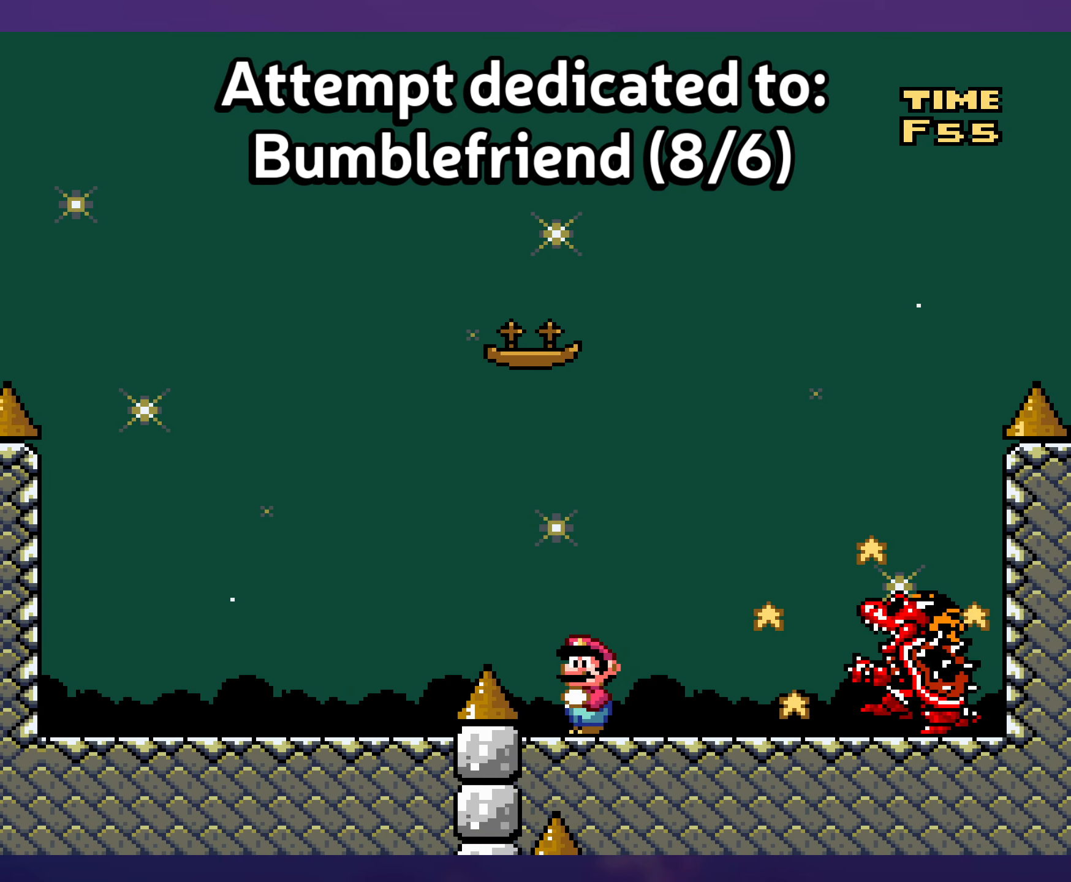
{"buttons": ["B", "Y", "DPAD_LEFT"], "events": [[83, "DPAD_DOWN", "down"], [183, "B", "down"], [183, "DPAD_LEFT", "down"], [216, "DPAD_DOWN", "up"]]}
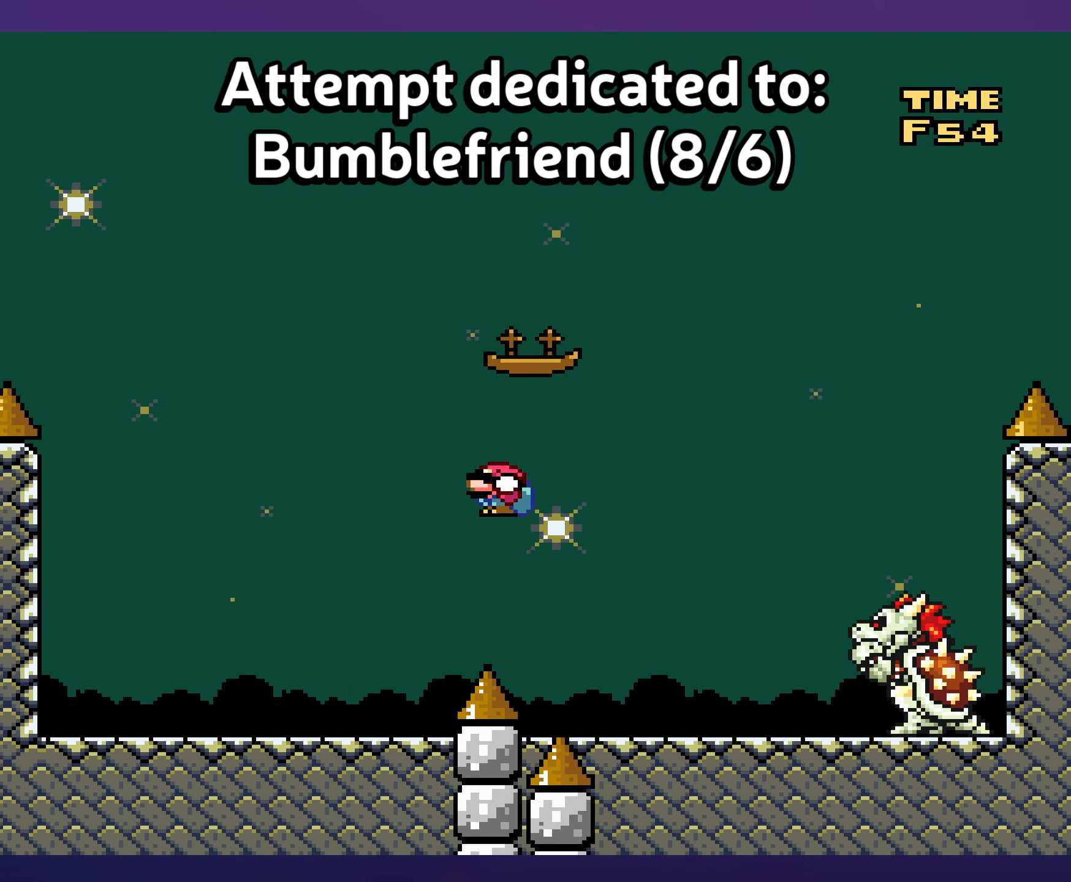
{"buttons": ["Y", "DPAD_LEFT"], "events": [[450, "B", "up"]]}
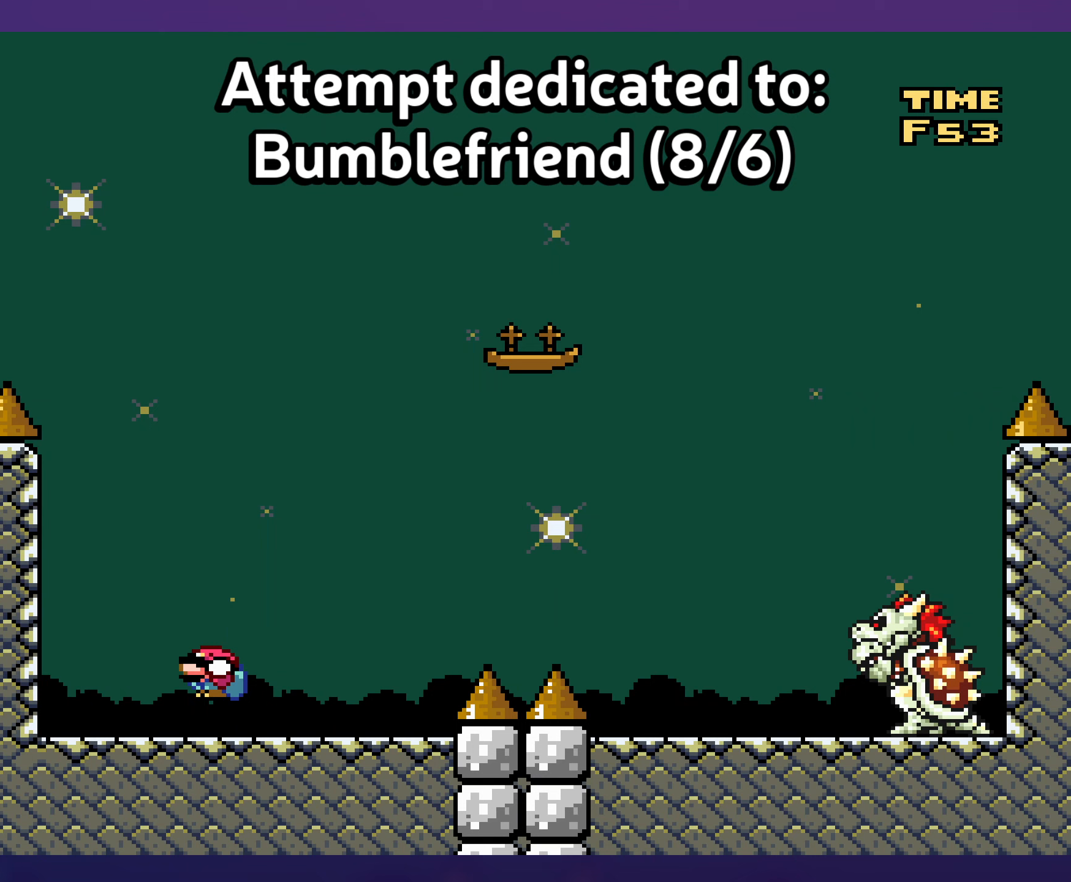
{"buttons": ["Y"], "events": [[300, "DPAD_LEFT", "up"]]}
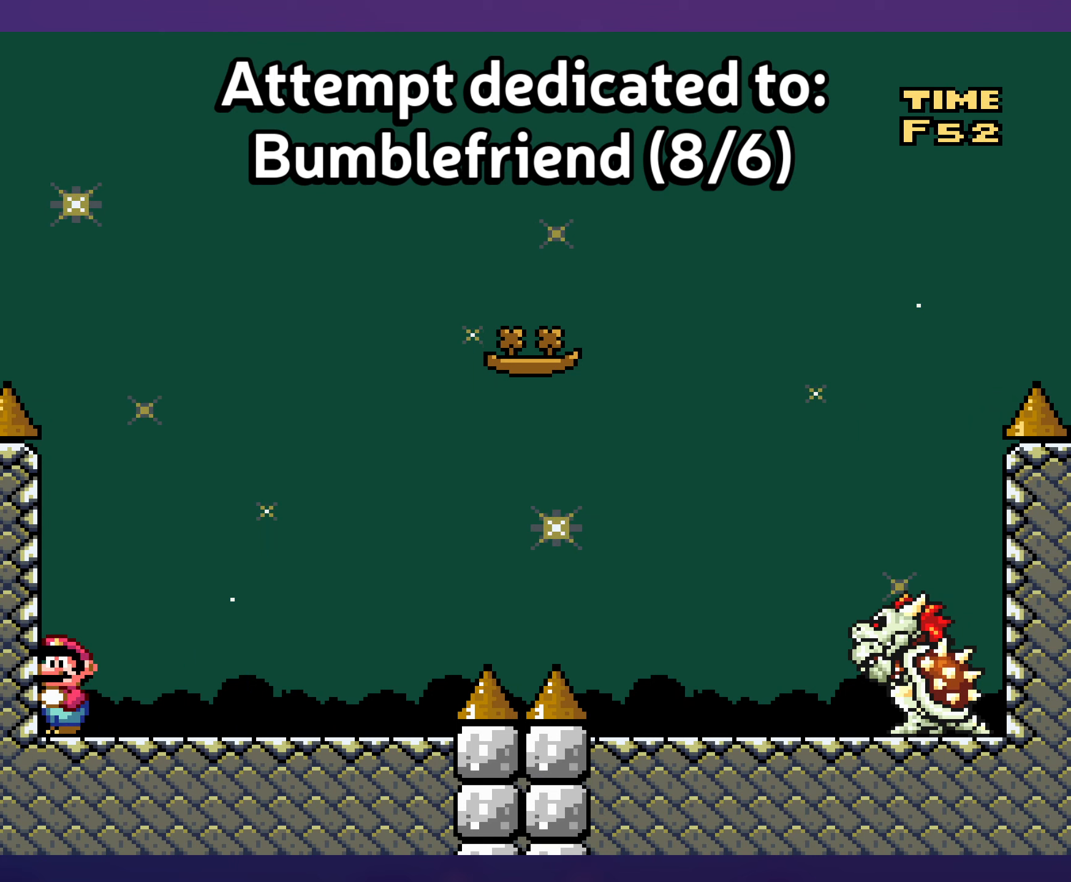
{"buttons": ["Y", "DPAD_RIGHT"], "events": [[317, "DPAD_RIGHT", "down"]]}
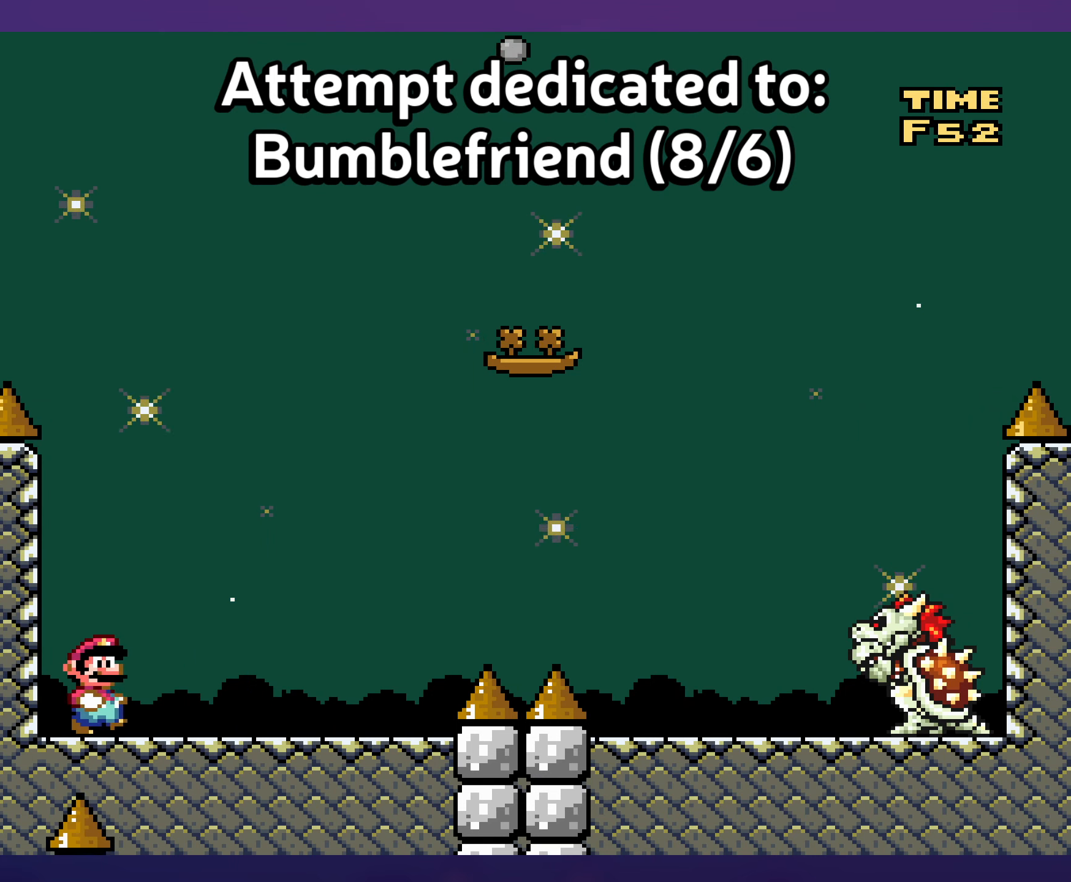
{"buttons": ["Y", "DPAD_UP"], "events": [[500, "DPAD_RIGHT", "up"], [500, "DPAD_UP", "down"]]}
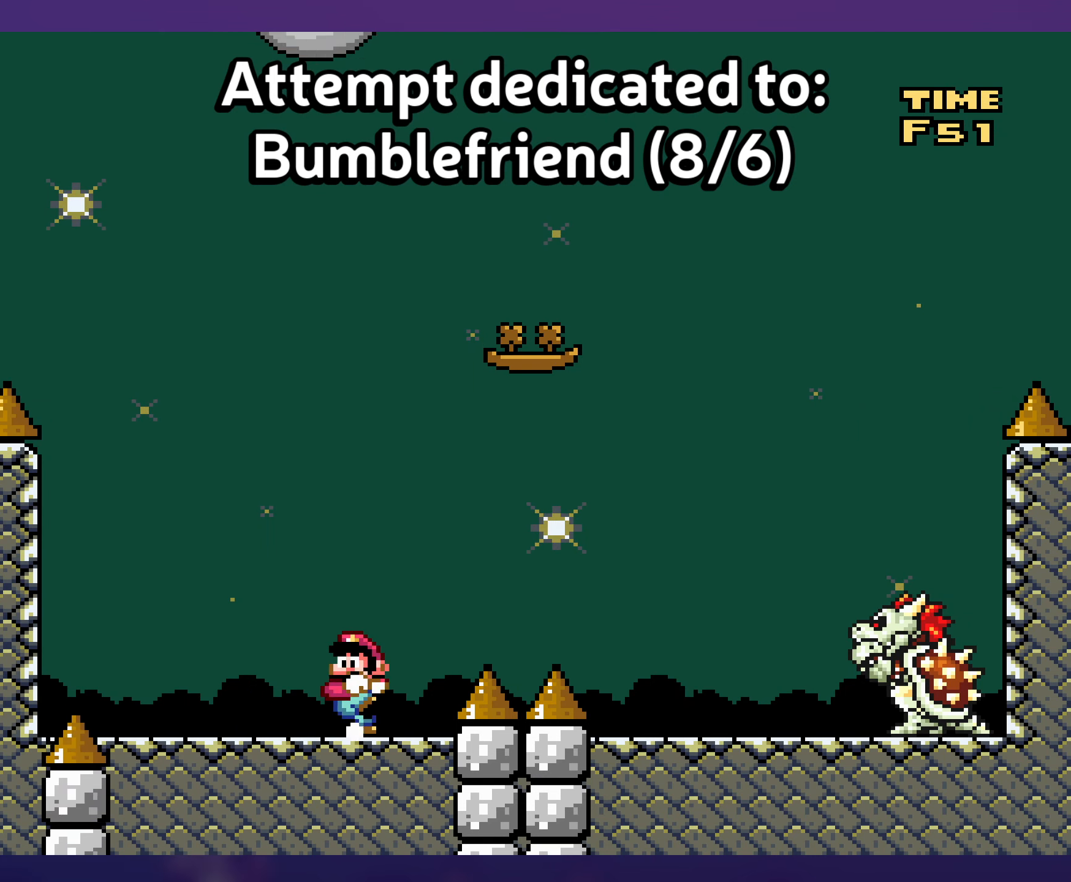
{"buttons": ["Y", "DPAD_RIGHT"]}
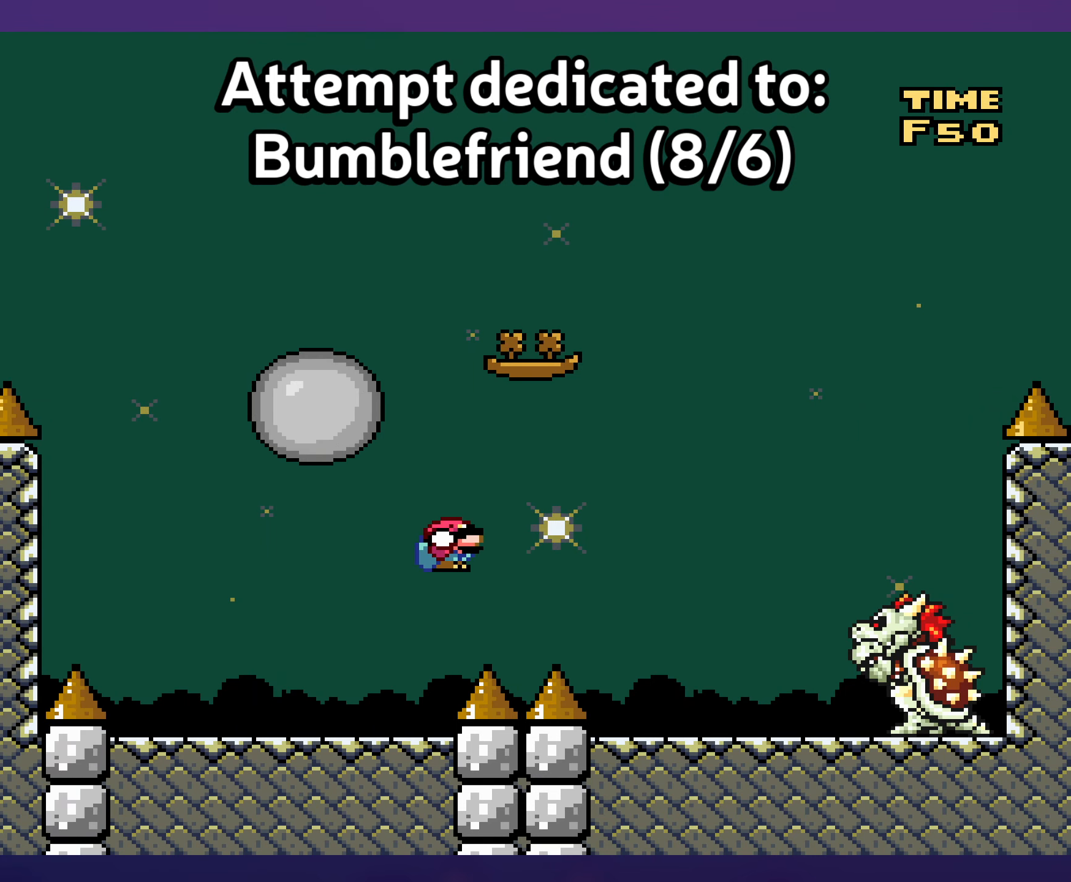
{"buttons": ["Y"], "events": [[100, "B", "down"], [250, "B", "up"], [333, "DPAD_RIGHT", "up"], [350, "DPAD_DOWN", "down"], [367, "DPAD_DOWN", "up"], [383, "DPAD_LEFT", "down"], [500, "DPAD_LEFT", "up"]]}
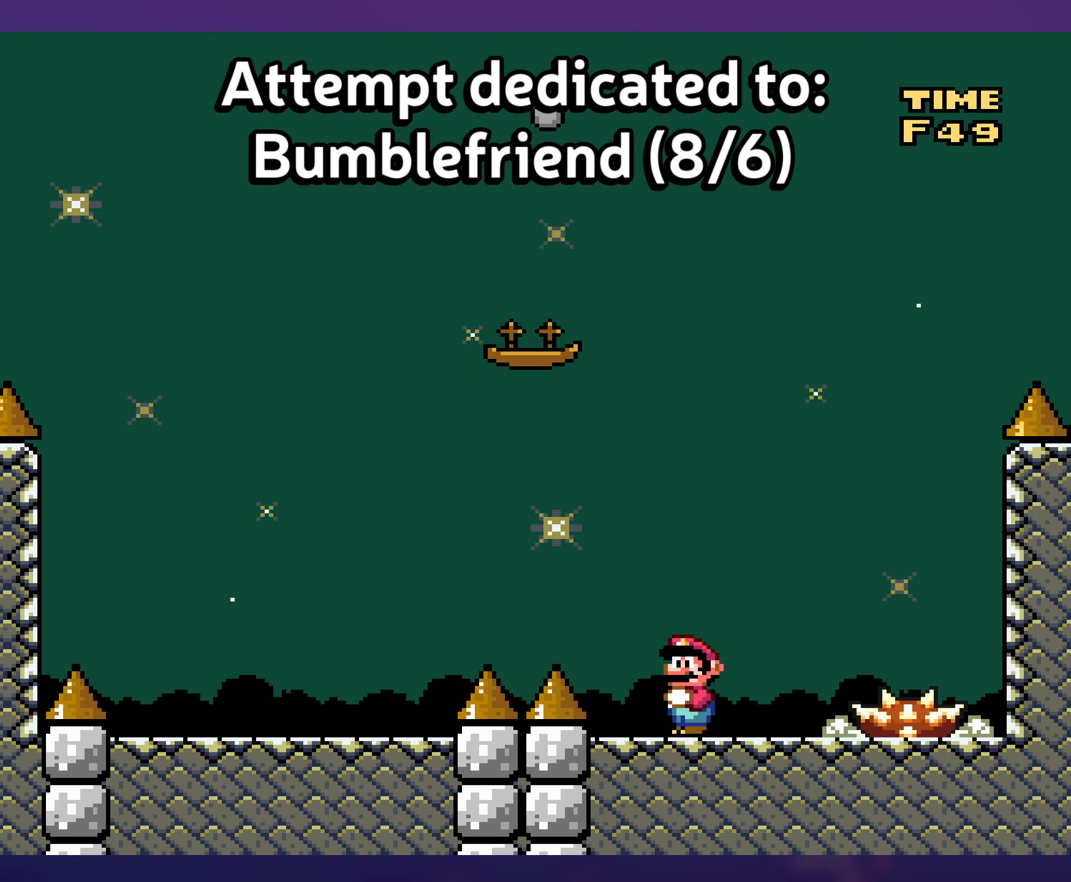
{"buttons": ["Y", "DPAD_RIGHT"], "events": [[500, "DPAD_RIGHT", "down"]]}
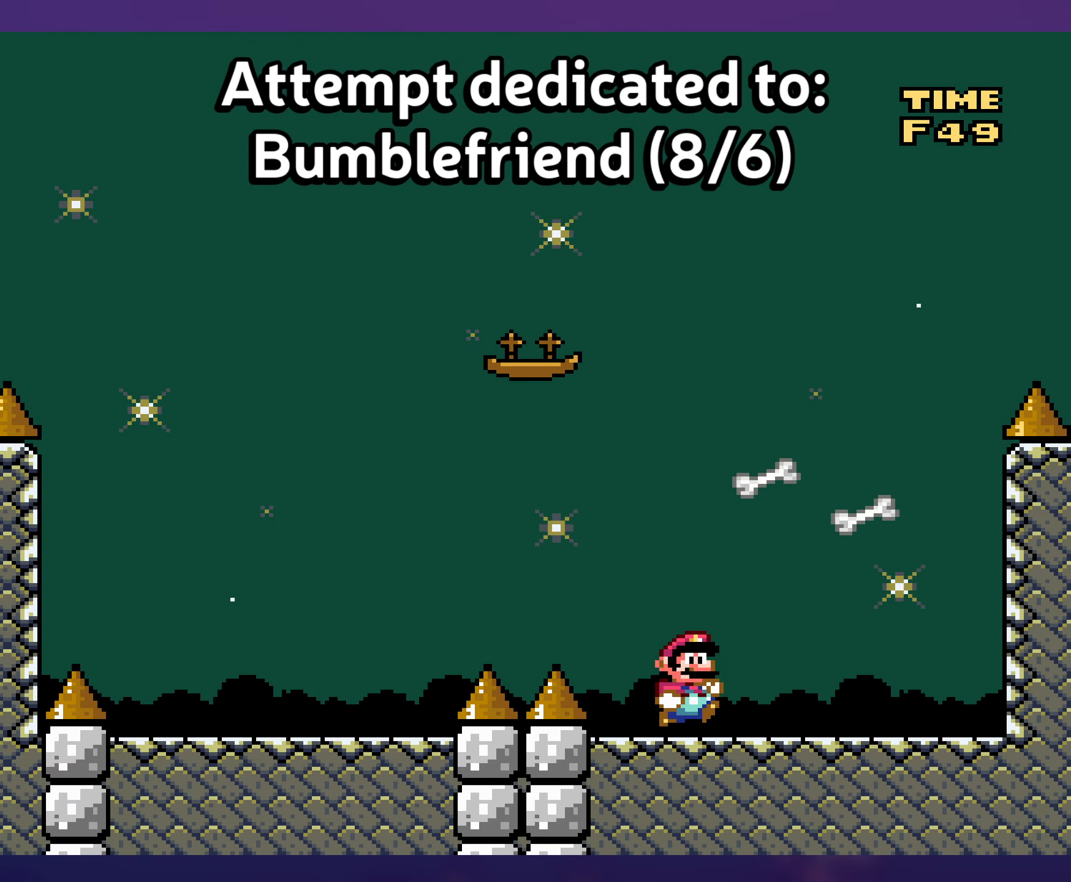
{"buttons": ["Y", "DPAD_RIGHT"]}
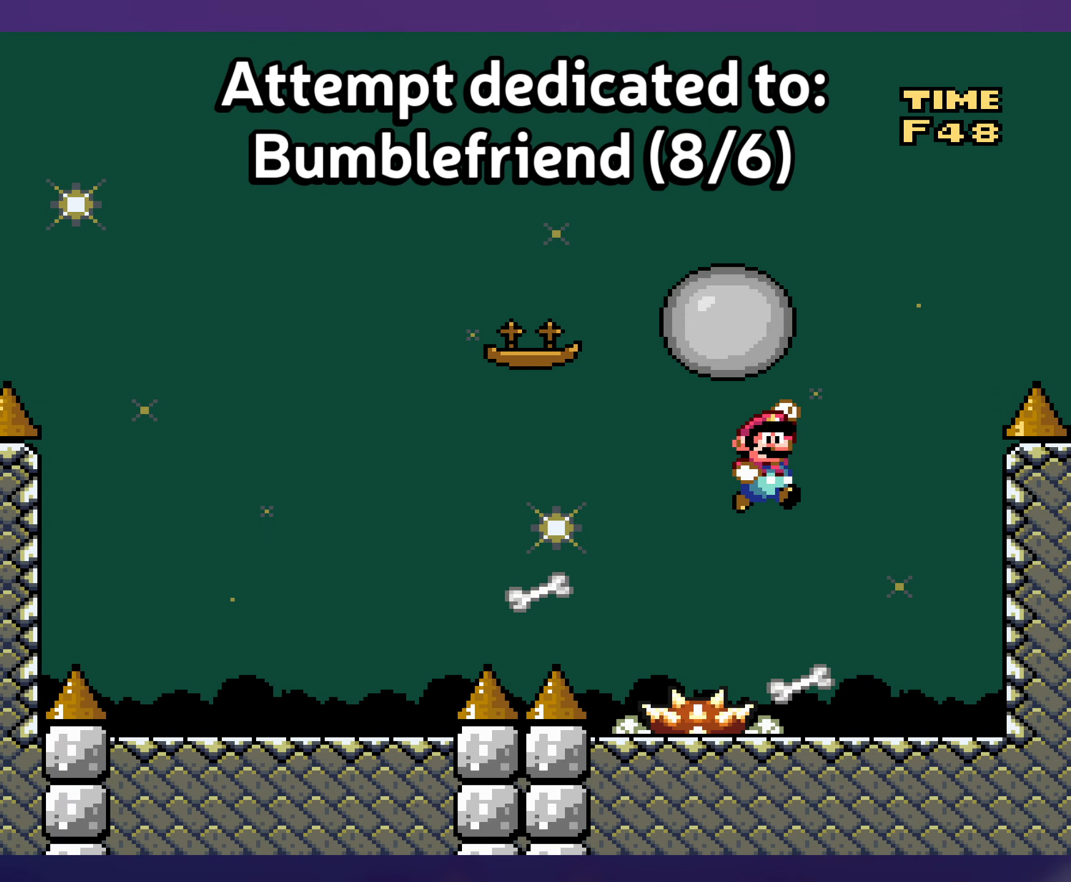
{"buttons": ["Y"], "events": [[433, "DPAD_RIGHT", "up"]]}
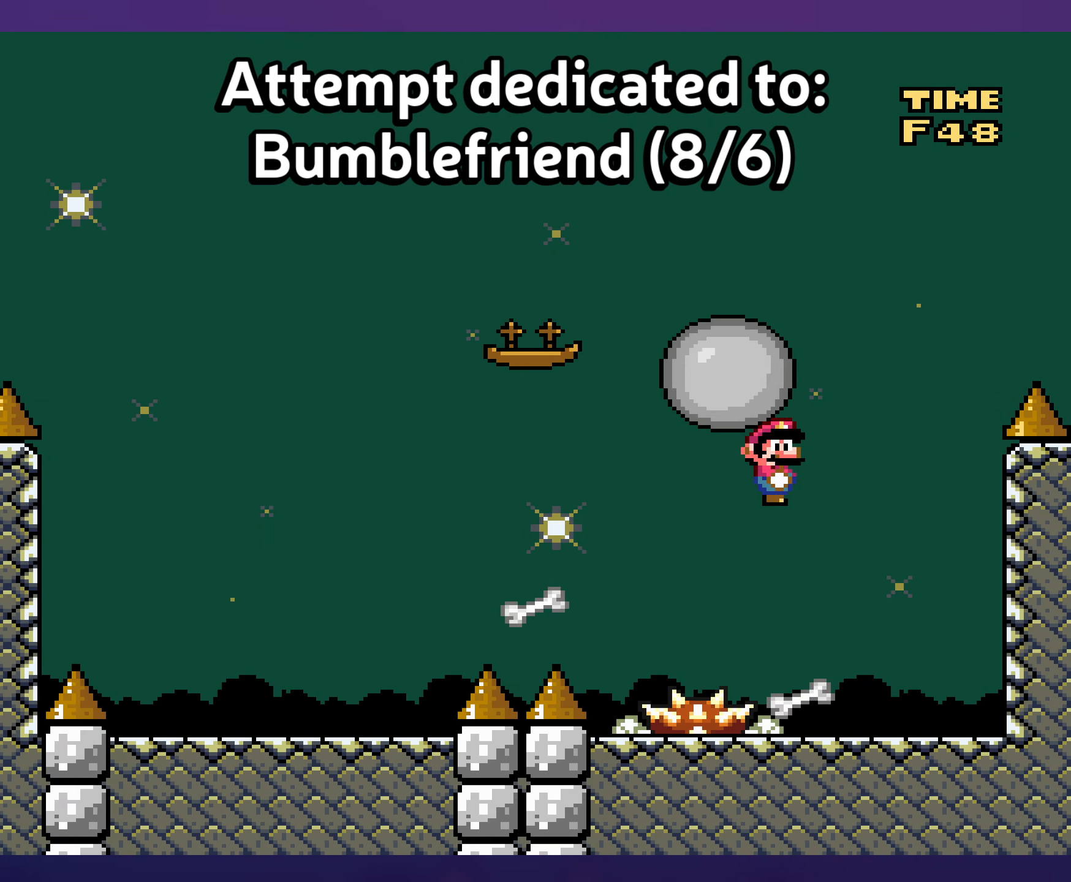
{"buttons": ["Y", "DPAD_RIGHT"], "events": [[83, "DPAD_RIGHT", "down"]]}
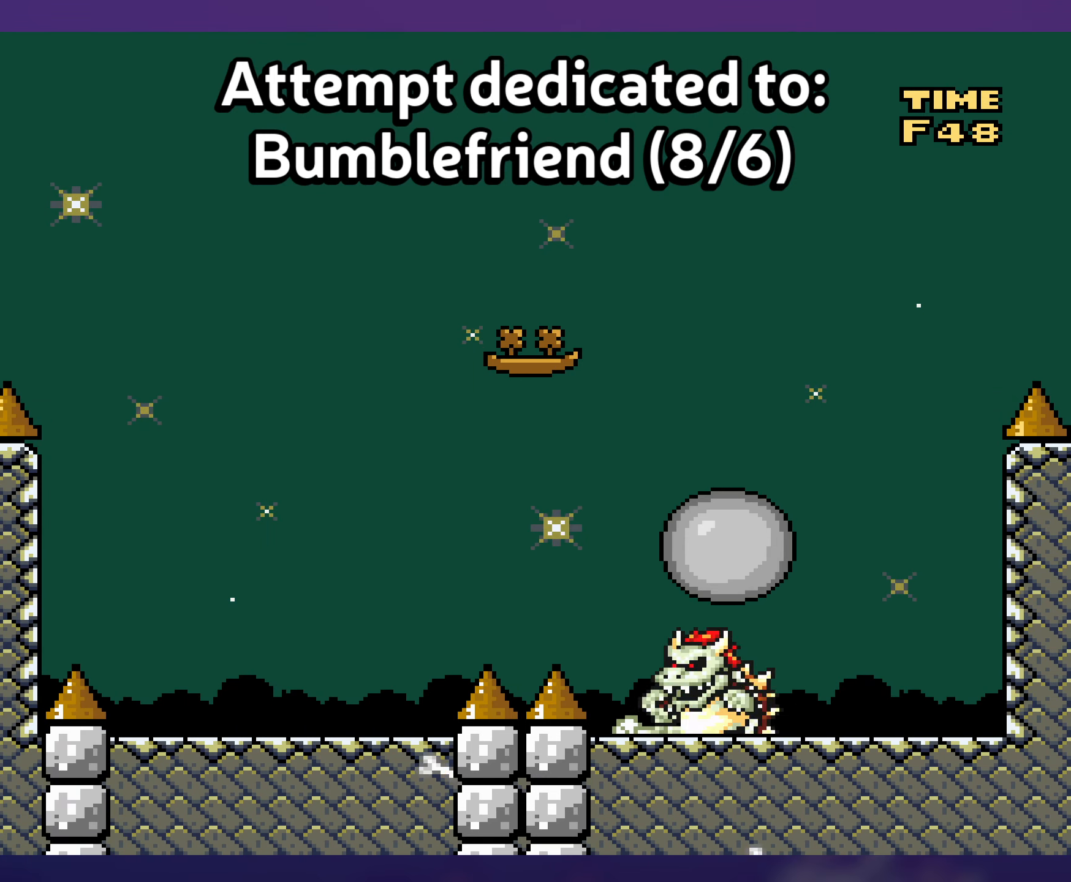
{"buttons": ["Y"], "events": [[217, "DPAD_RIGHT", "up"], [217, "DPAD_UP", "down"], [250, "DPAD_LEFT", "down"], [250, "DPAD_UP", "up"], [400, "DPAD_LEFT", "up"]]}
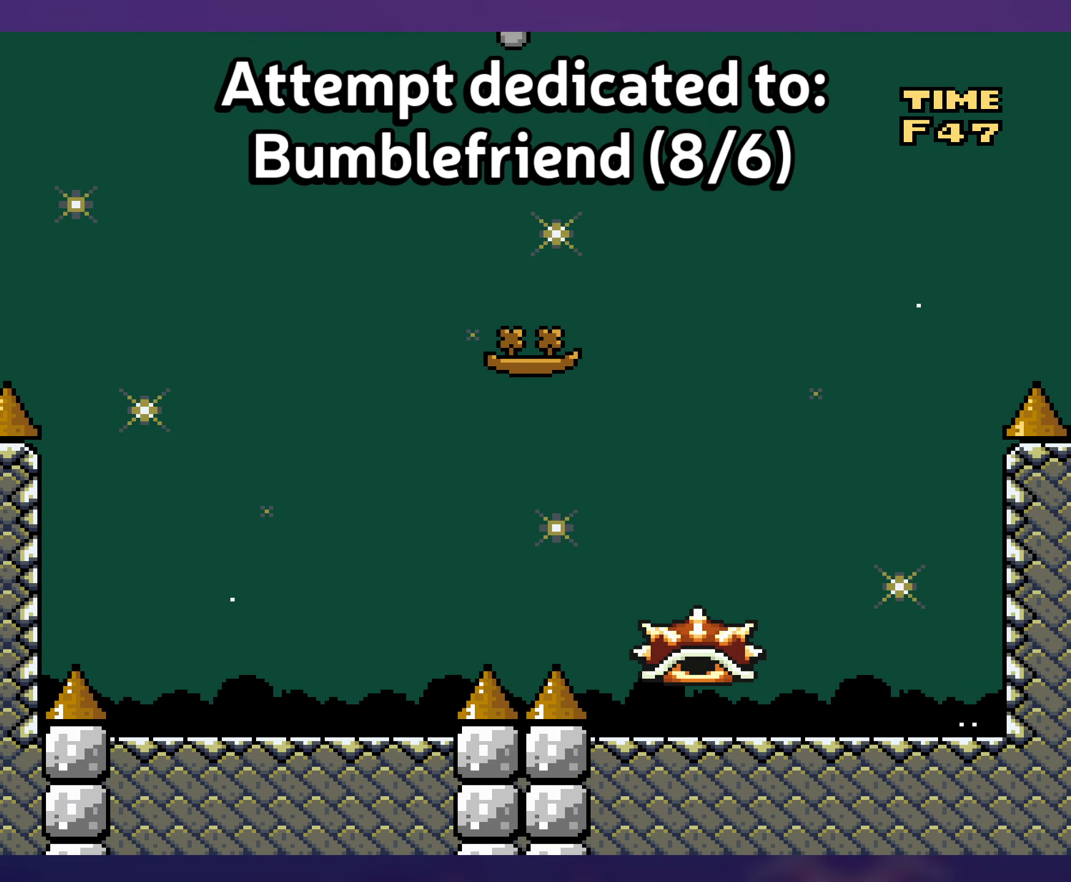
{"buttons": ["Y", "DPAD_LEFT"], "events": [[134, "DPAD_LEFT", "down"]]}
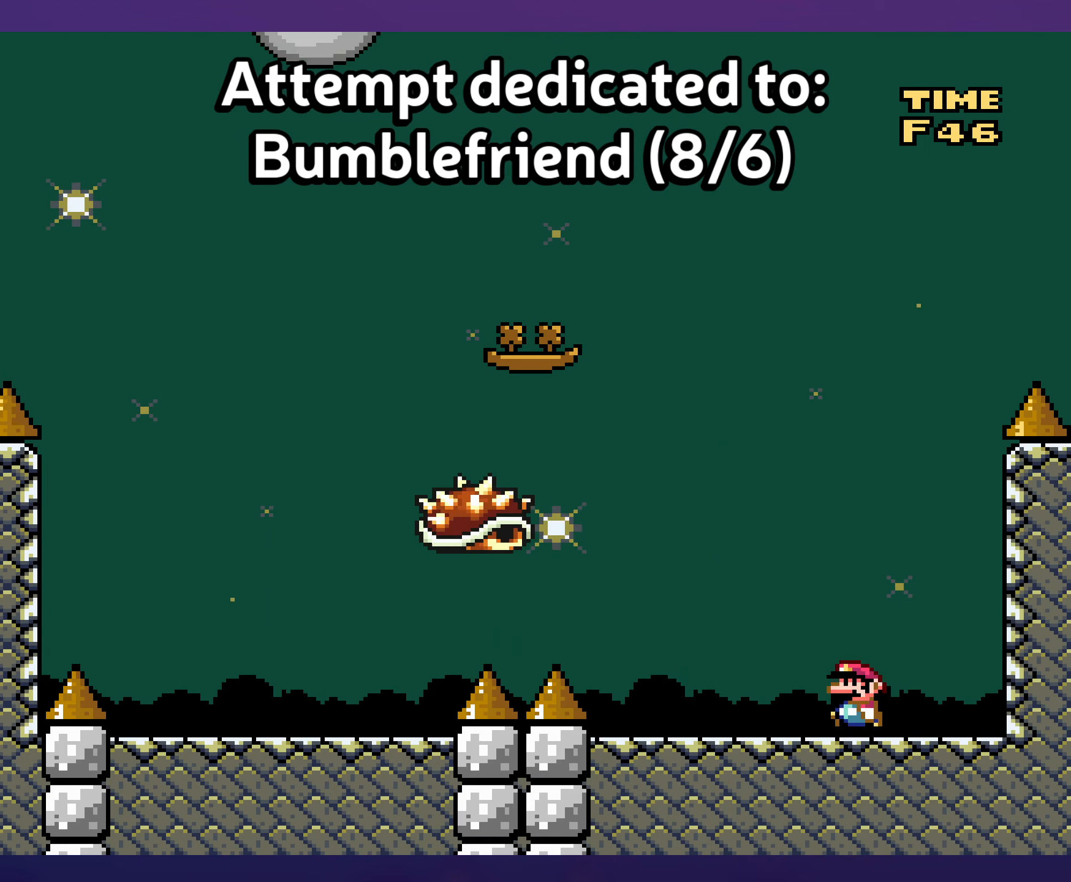
{"buttons": ["Y"], "events": [[134, "DPAD_LEFT", "up"], [334, "DPAD_RIGHT", "down"], [467, "DPAD_RIGHT", "up"]]}
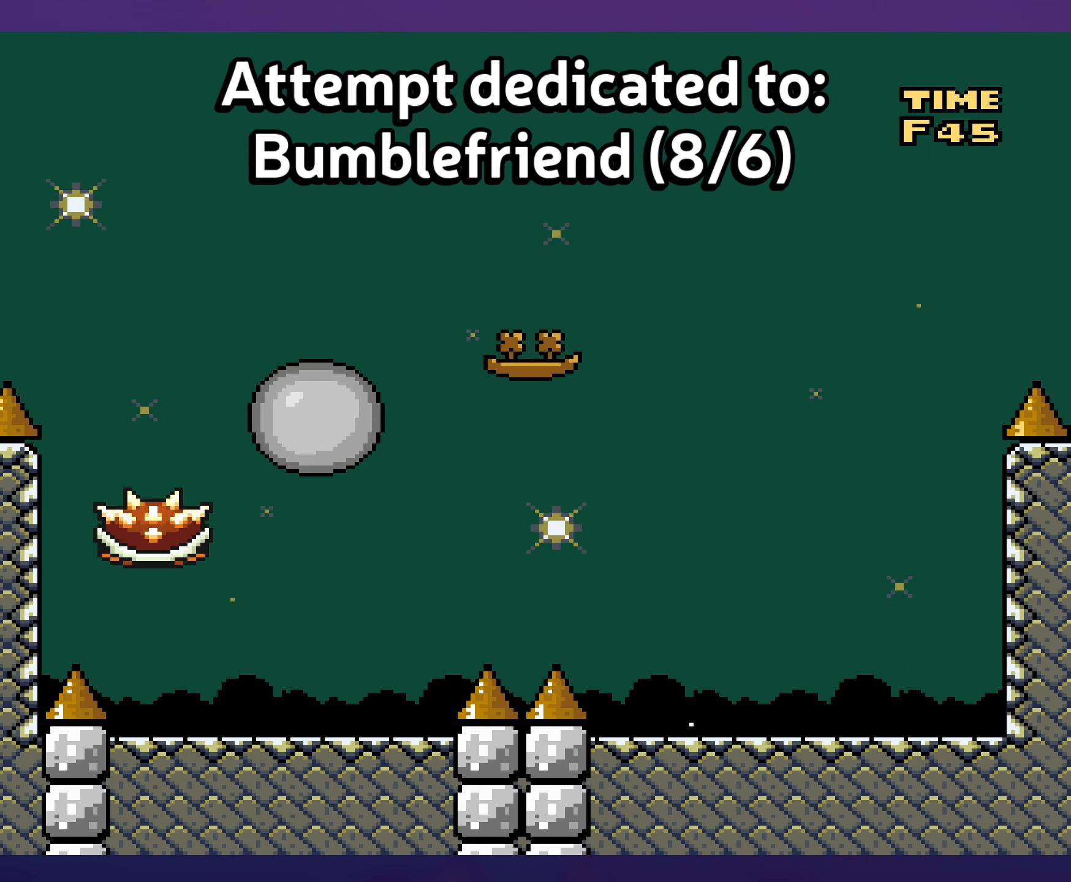
{"buttons": ["Y"], "events": []}
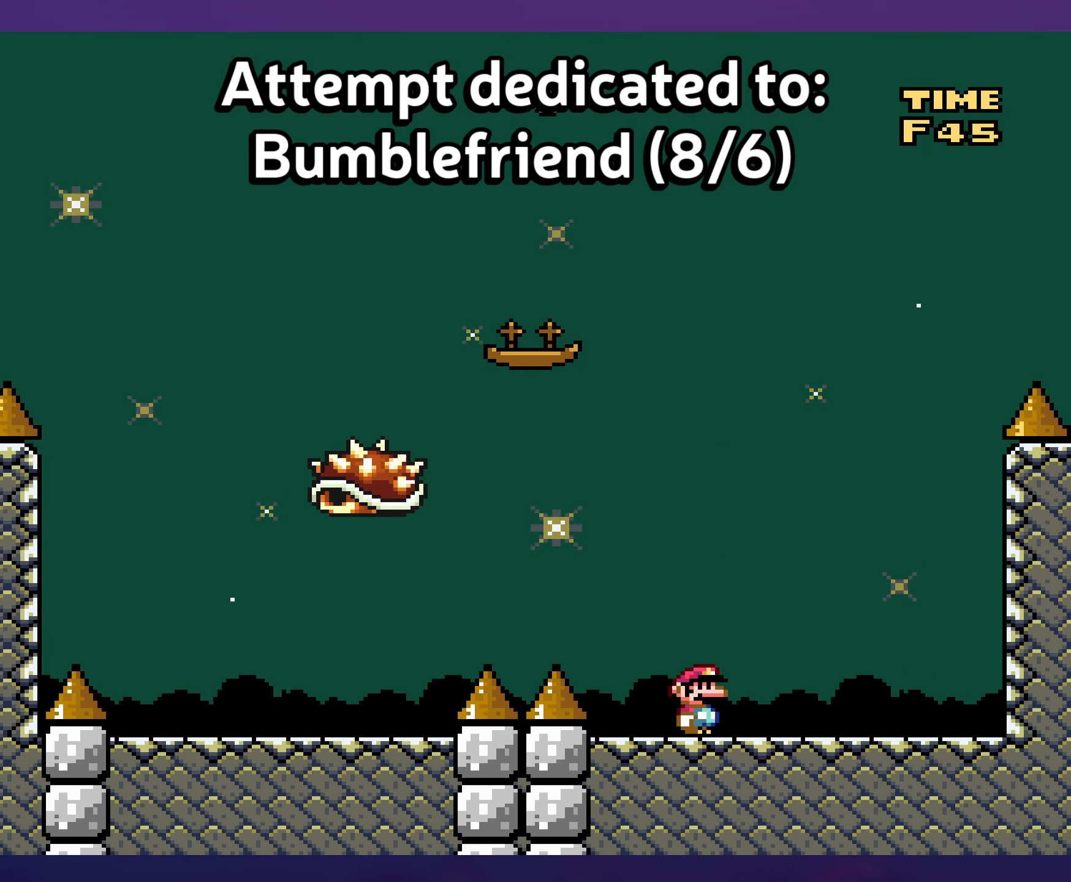
{"buttons": ["Y"], "events": [[84, "DPAD_LEFT", "down"], [234, "DPAD_LEFT", "up"]]}
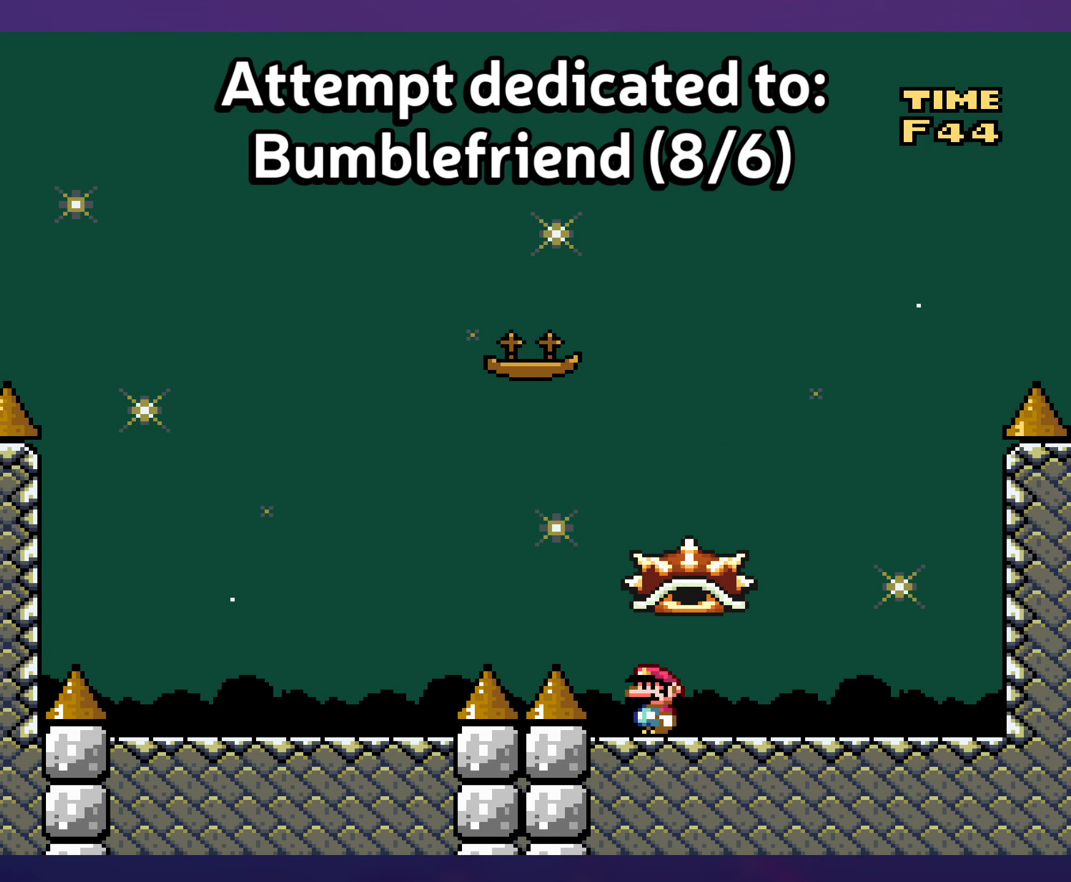
{"buttons": ["Y"], "events": [[34, "DPAD_LEFT", "down"], [134, "DPAD_LEFT", "up"]]}
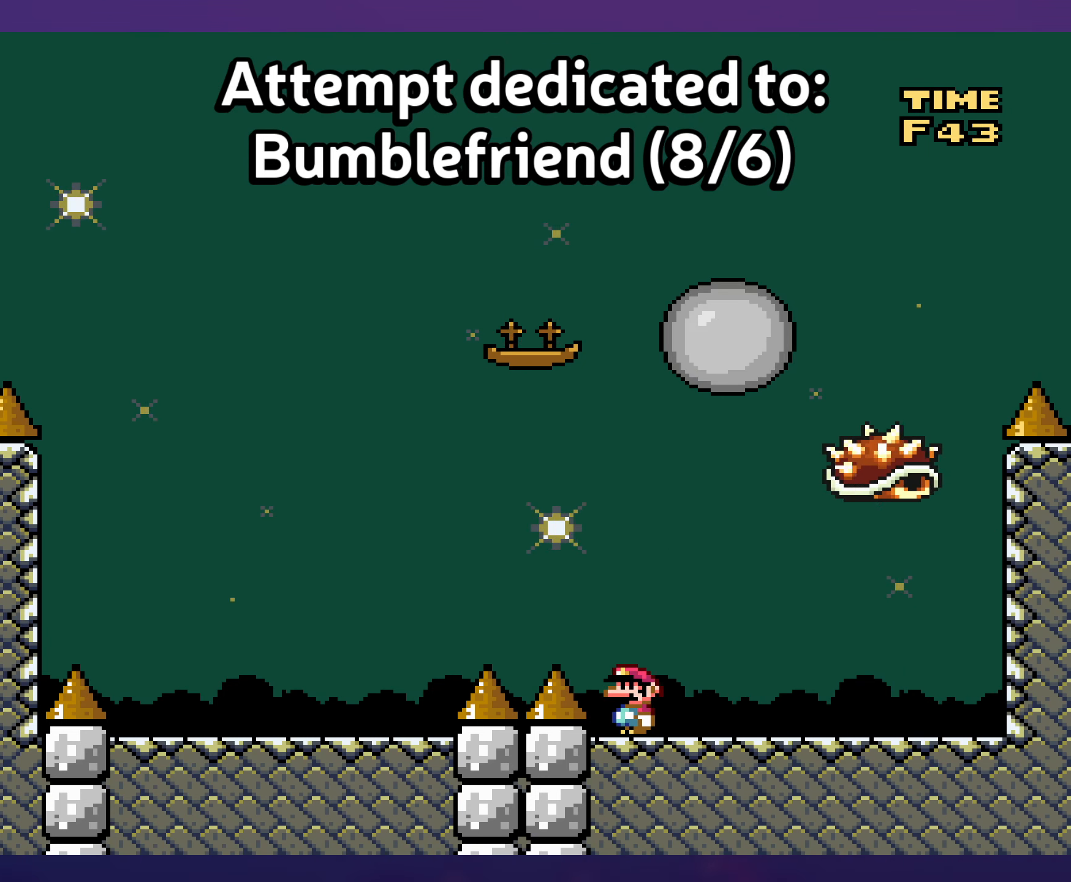
{"buttons": ["B", "Y", "DPAD_RIGHT"], "events": [[117, "DPAD_LEFT", "down"], [167, "B", "down"], [384, "DPAD_UP", "down"], [417, "DPAD_LEFT", "up"], [417, "DPAD_RIGHT", "down"], [434, "DPAD_UP", "up"]]}
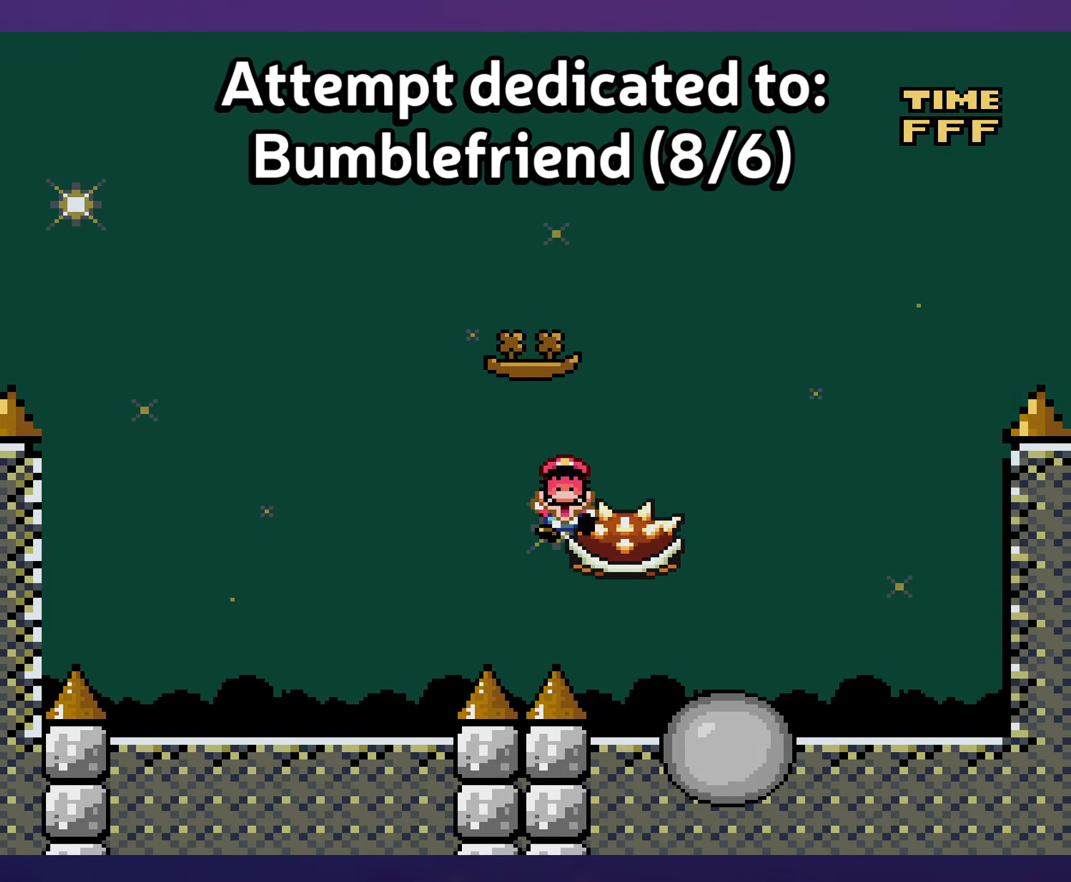
{"buttons": [], "events": [[200, "DPAD_RIGHT", "up"], [250, "Y", "up"], [267, "B", "up"]]}